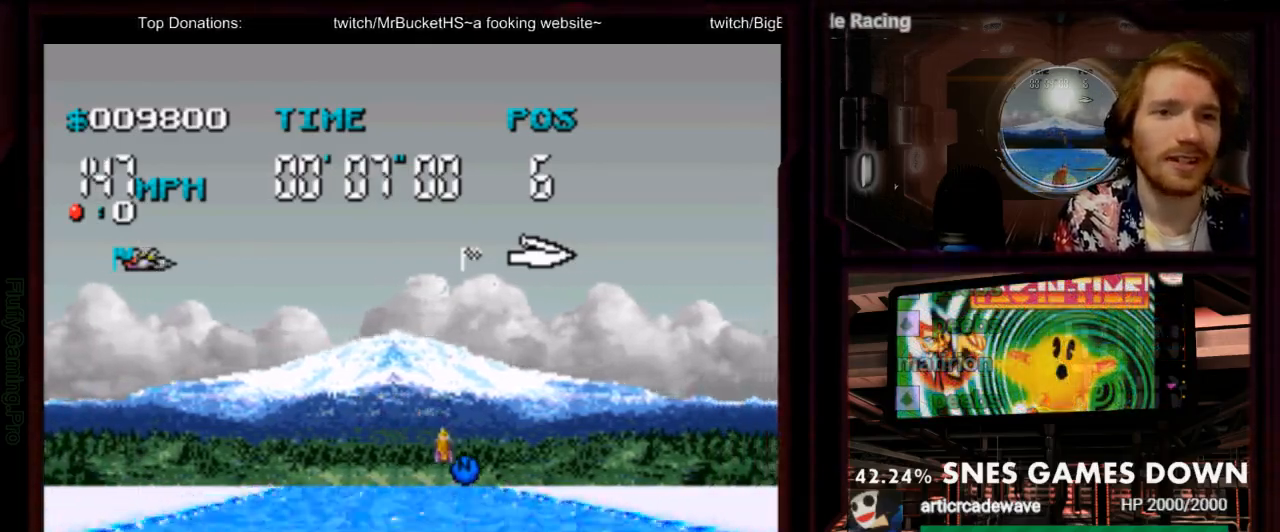
Gameplay with a controller (Nintendo layout); each line is a JSON object with the inputs held at the frame after it. "events" lists button and stick changes between this image and that frame as [ms after this image, input, new state], when the widget could be followed in between. Not read: L3 R3 SELECT START.
{"buttons": ["A"], "events": [[150, "DPAD_RIGHT", "up"]]}
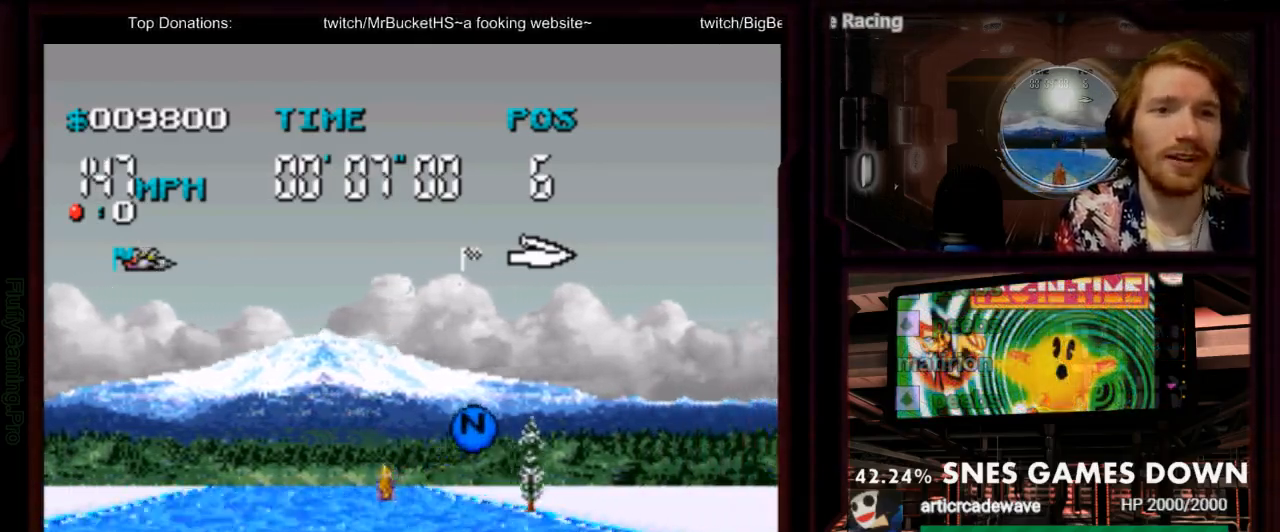
{"buttons": ["A"], "events": [[117, "DPAD_LEFT", "down"], [267, "DPAD_LEFT", "up"]]}
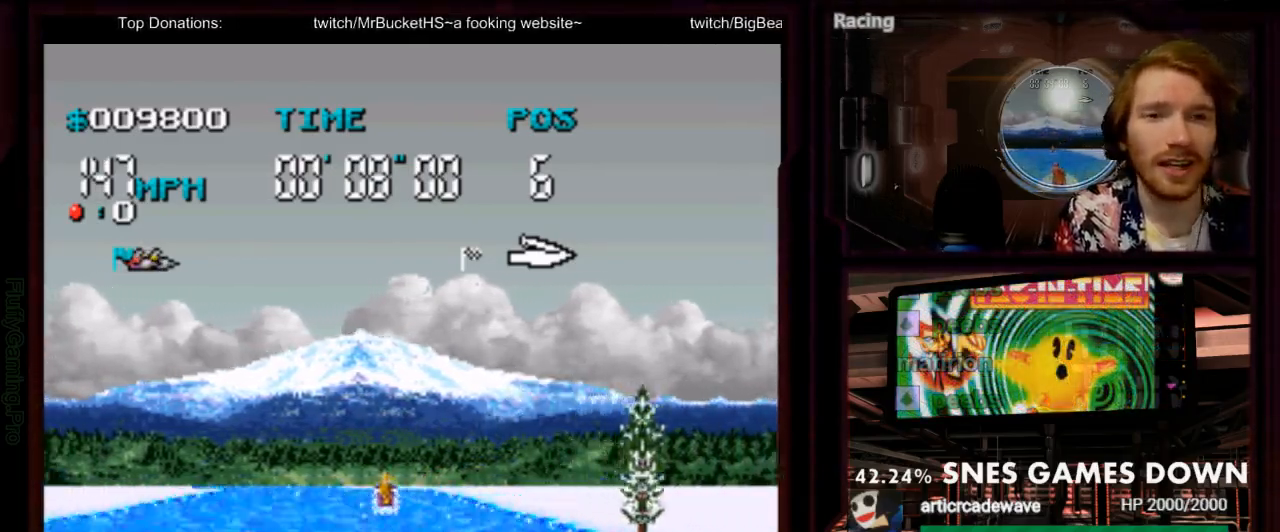
{"buttons": ["A"], "events": [[233, "DPAD_LEFT", "down"], [367, "DPAD_LEFT", "up"]]}
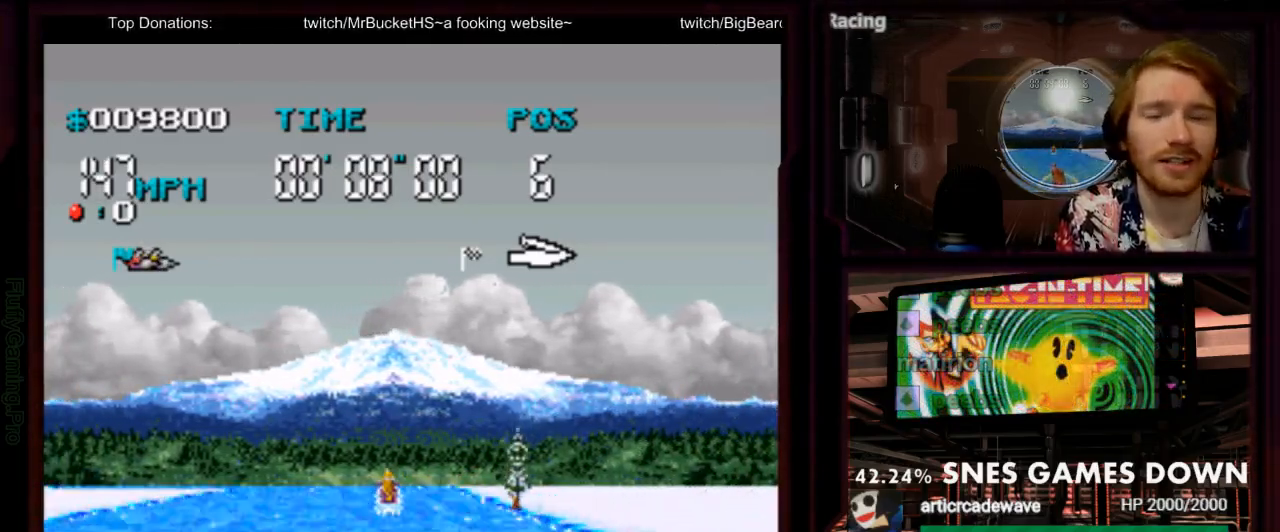
{"buttons": ["A", "DPAD_LEFT"], "events": [[350, "DPAD_LEFT", "down"]]}